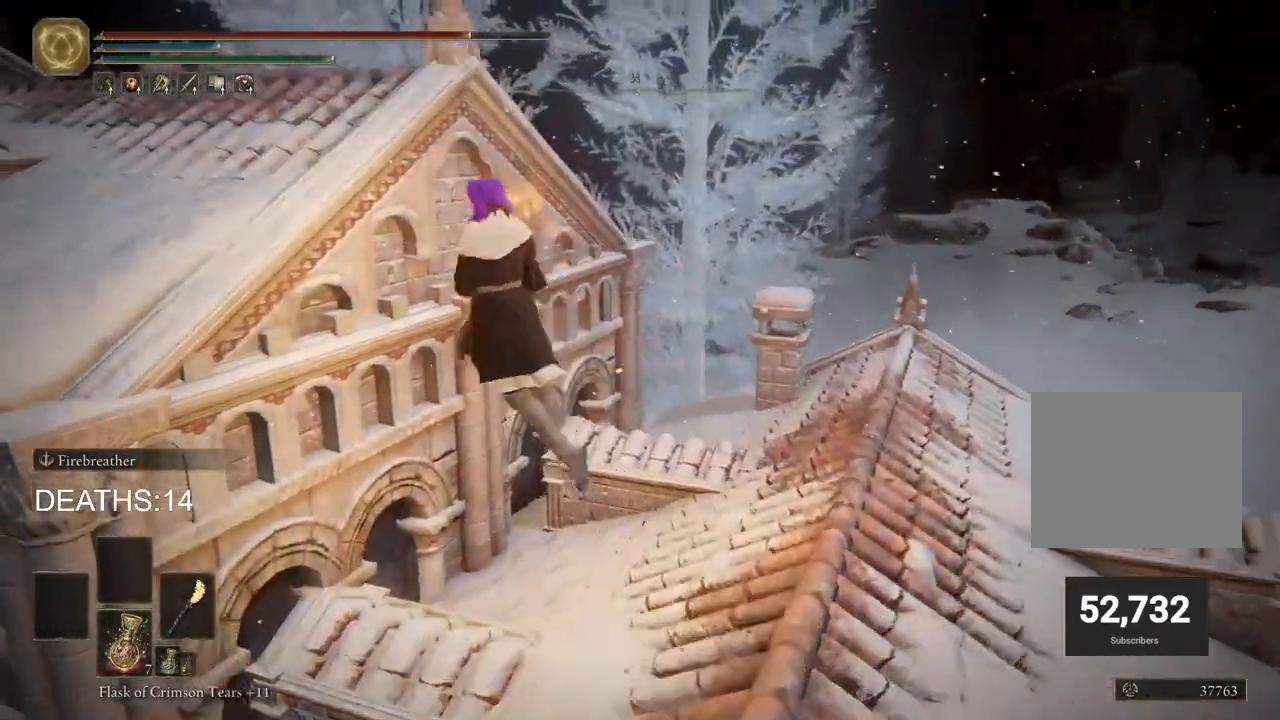
Gameplay with a controller (PlayStation layout); each line is a JSON object with the inputs held at the frame after it. "events" lists button and stick changes between this image and that frame as [ms after this image, input, new state], when the widget could be followed in between.
{"buttons": [], "left_stick": "up-left", "right_stick": "center", "events": []}
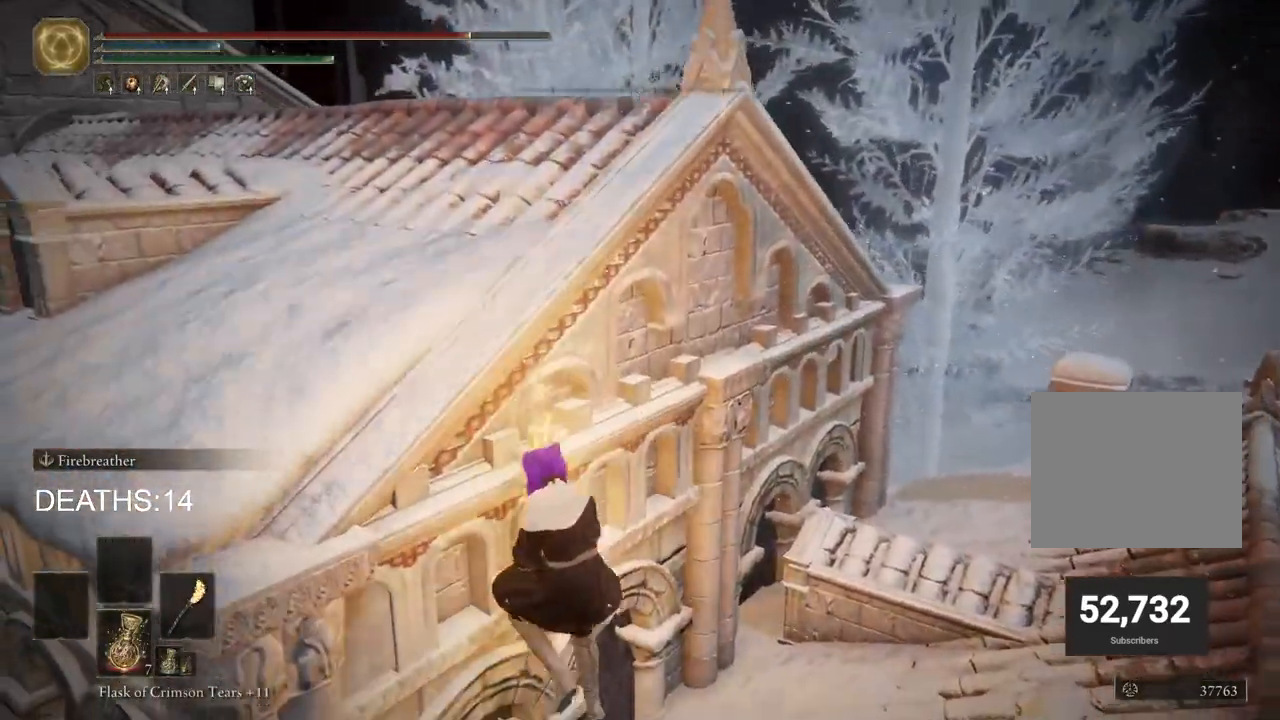
{"buttons": [], "left_stick": "down", "right_stick": "center", "events": [[50, "left_stick", "right"], [100, "right_stick", "left"], [233, "left_stick", "down-right"], [317, "right_stick", "center"], [383, "left_stick", "down"]]}
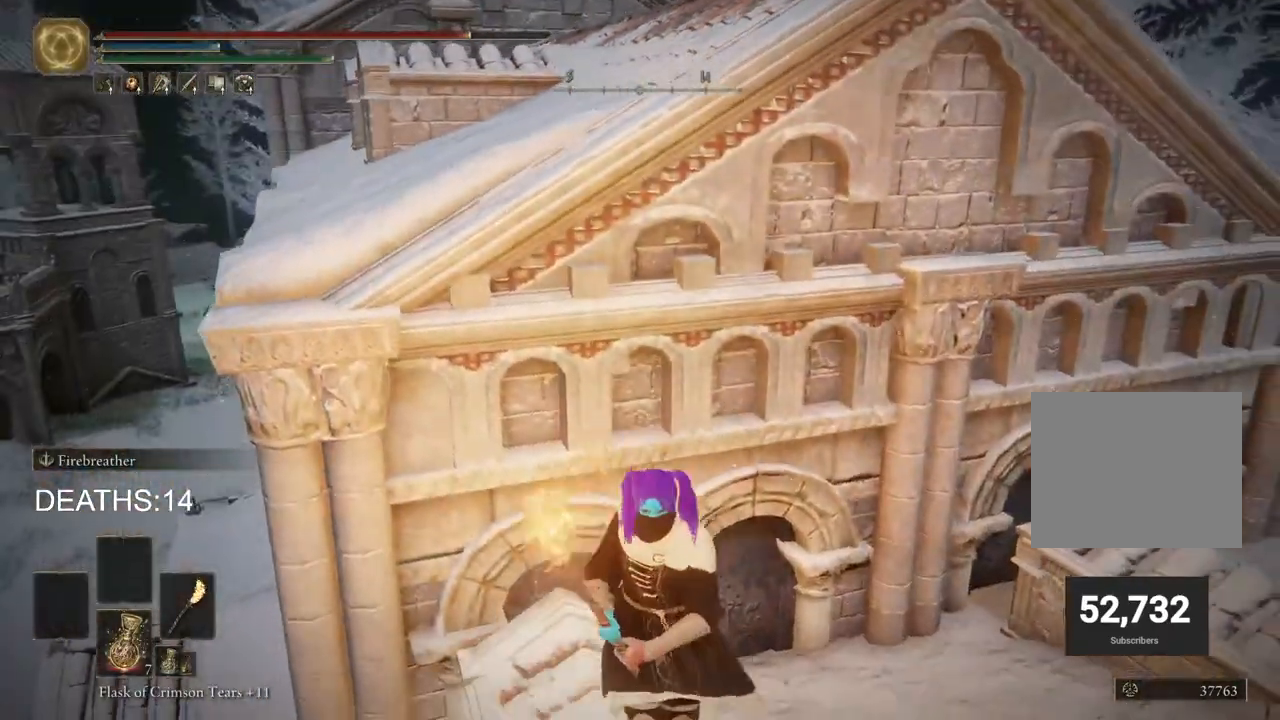
{"buttons": [], "left_stick": "down-left", "right_stick": "down-right", "events": [[133, "left_stick", "down-left"], [133, "right_stick", "down-right"]]}
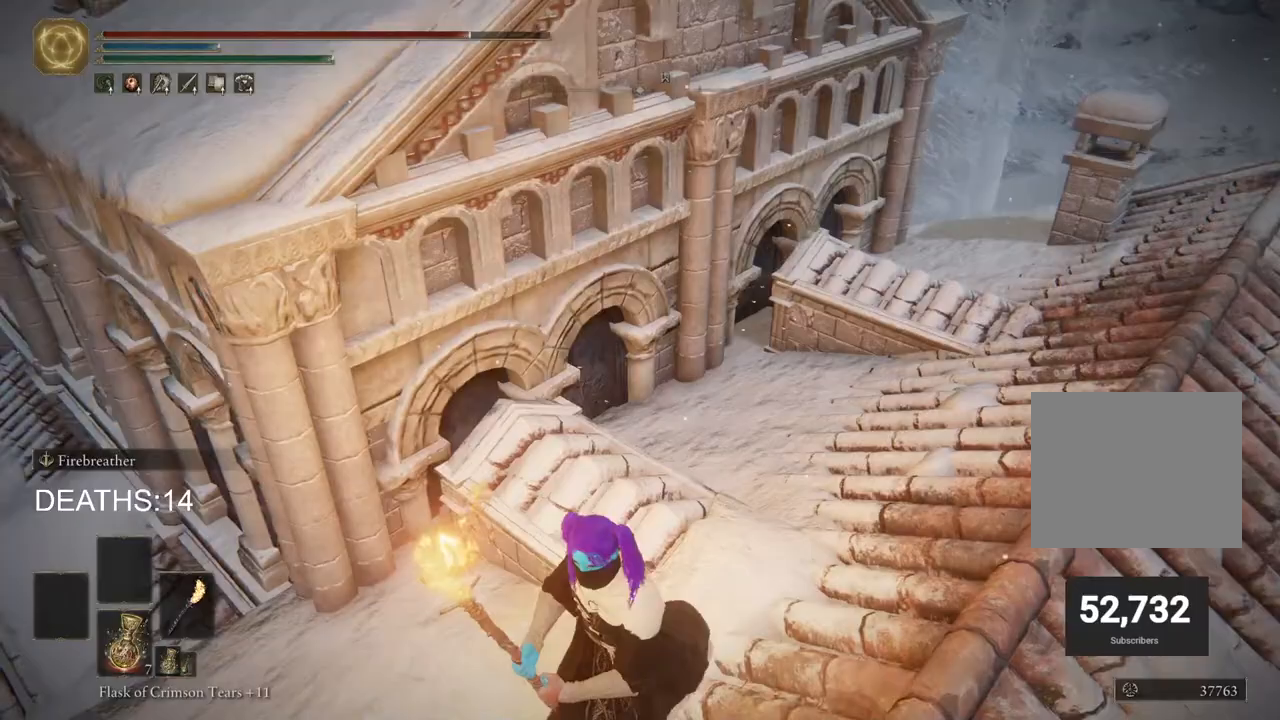
{"buttons": ["CIRCLE"], "left_stick": "down-right", "right_stick": "center", "events": [[17, "right_stick", "center"], [267, "CIRCLE", "down"], [300, "left_stick", "down"], [417, "left_stick", "down-right"]]}
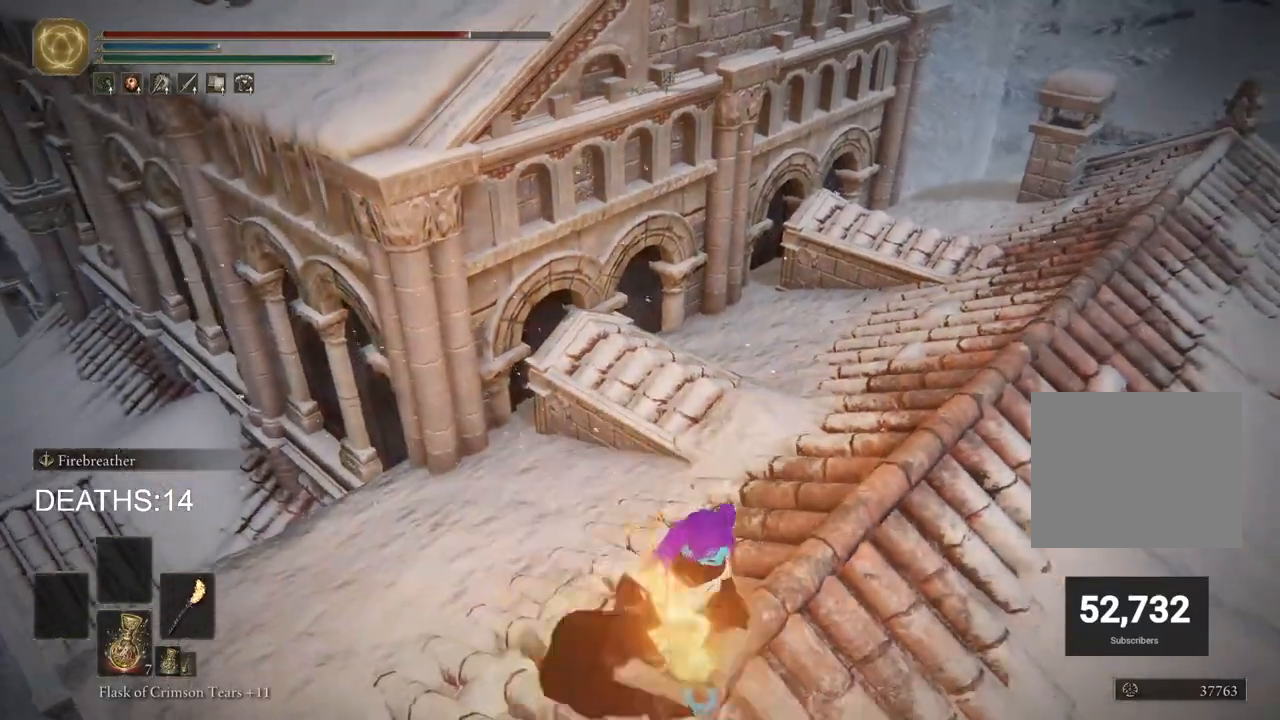
{"buttons": ["CROSS", "CIRCLE"], "left_stick": "up-left", "right_stick": "center", "events": [[217, "left_stick", "up-right"], [367, "left_stick", "up-left"], [467, "CROSS", "down"]]}
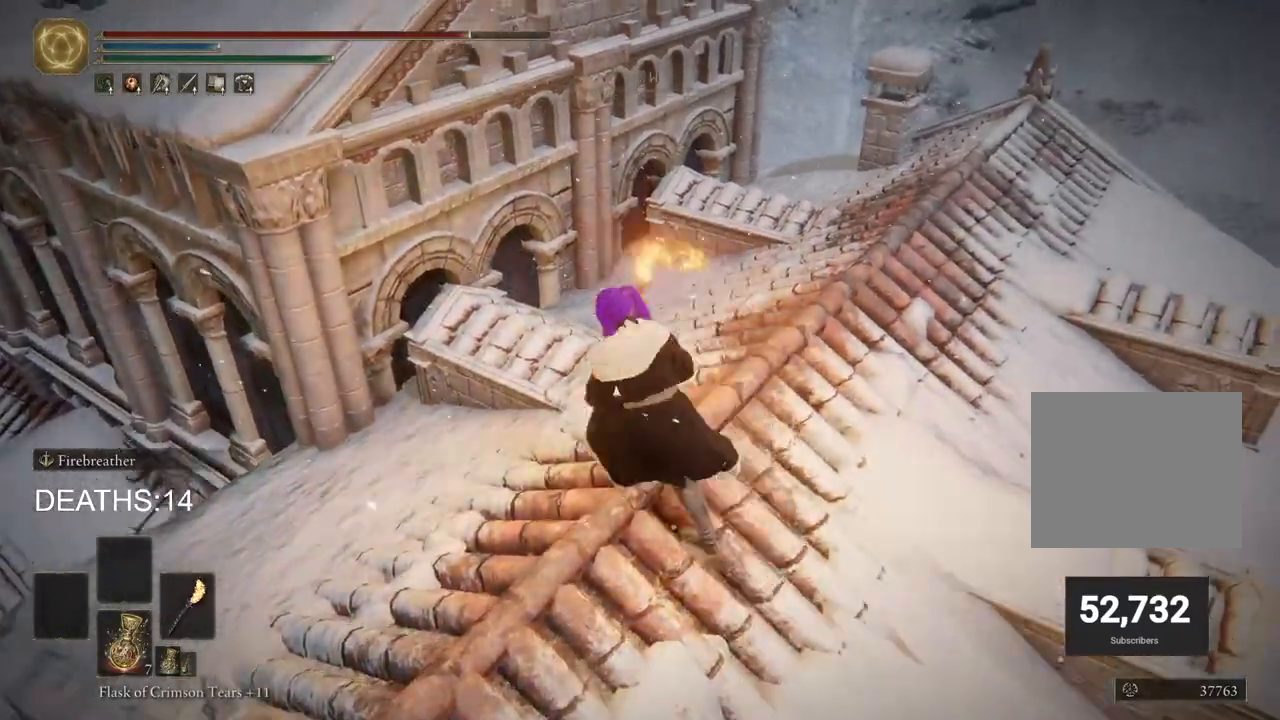
{"buttons": [], "left_stick": "up-left", "right_stick": "center", "events": [[183, "CROSS", "up"], [267, "CIRCLE", "up"]]}
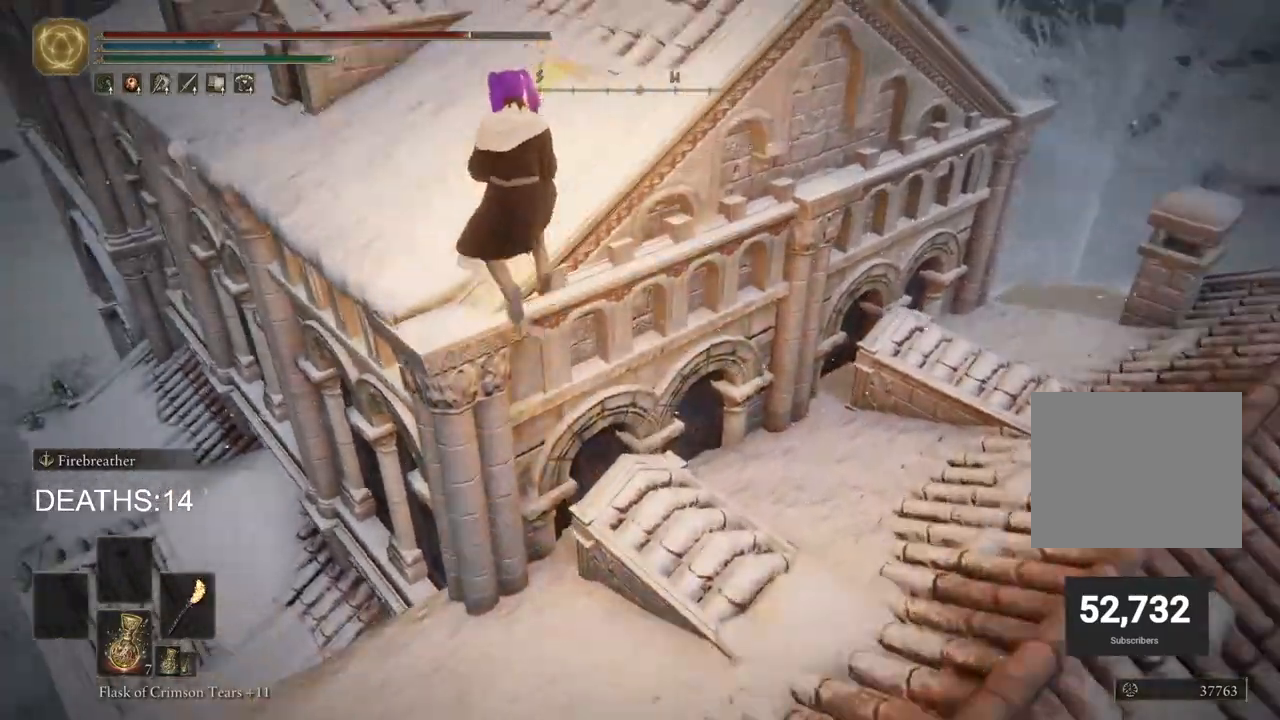
{"buttons": [], "left_stick": "up-right", "right_stick": "center", "events": [[50, "right_stick", "up-left"], [167, "right_stick", "center"], [283, "left_stick", "up"], [417, "left_stick", "up-right"]]}
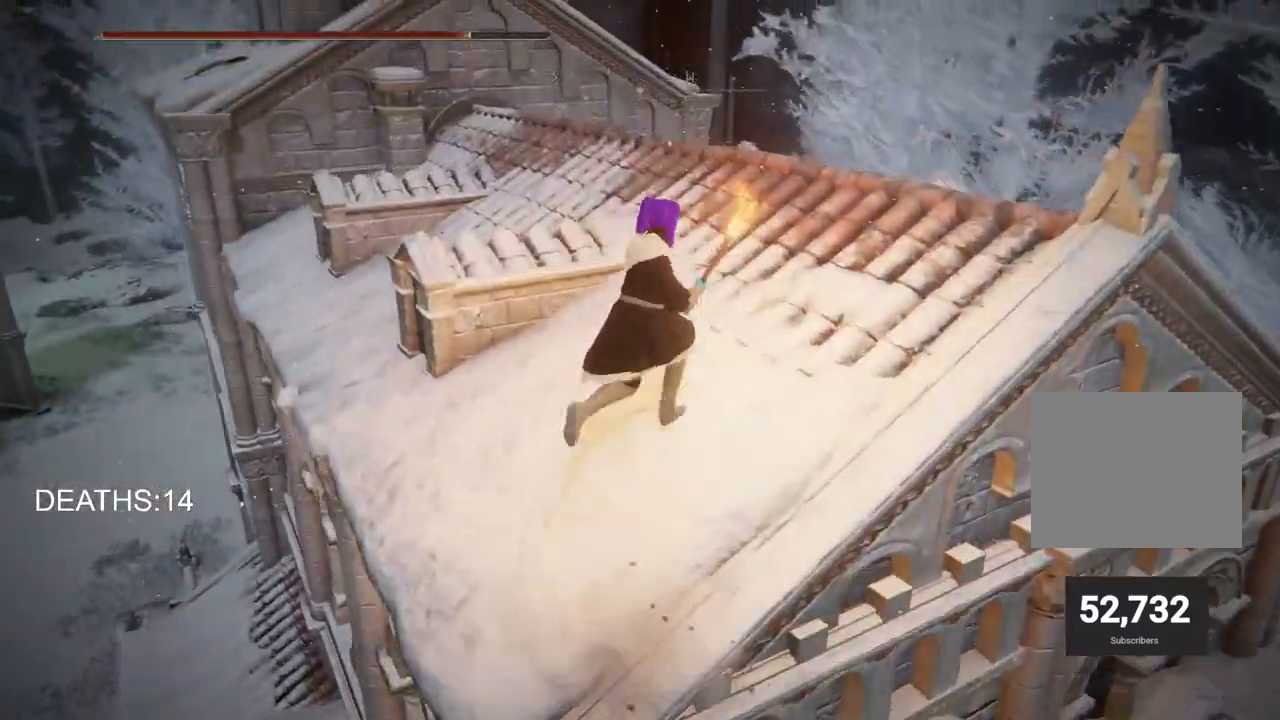
{"buttons": ["CIRCLE"], "left_stick": "up-right", "right_stick": "center", "events": [[33, "CIRCLE", "down"]]}
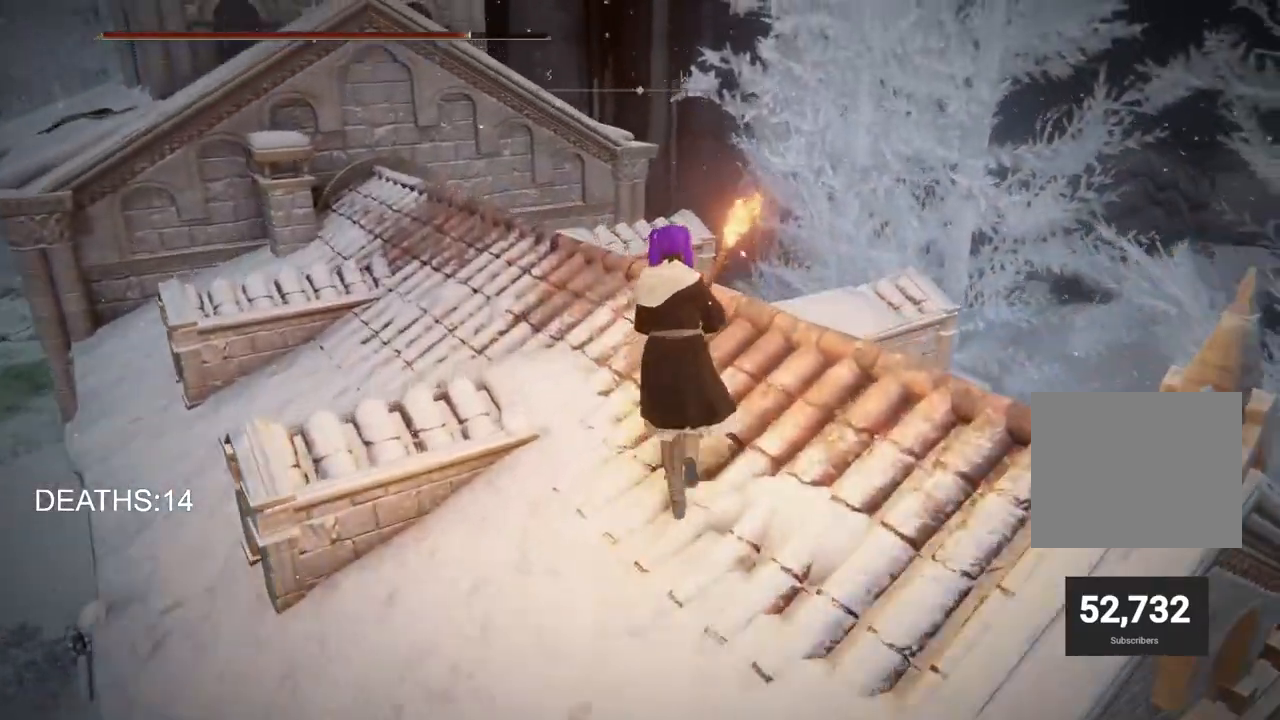
{"buttons": ["CIRCLE"], "left_stick": "up", "right_stick": "center", "events": [[83, "left_stick", "up"]]}
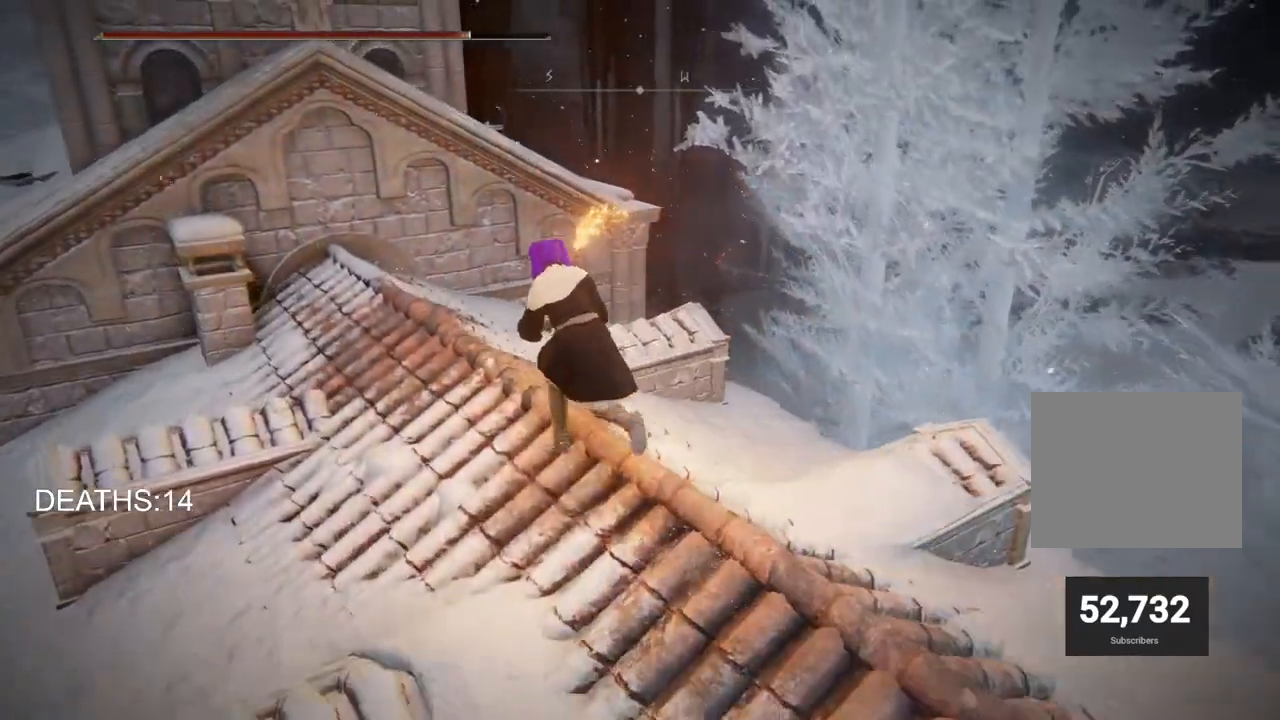
{"buttons": ["CROSS", "CIRCLE"], "left_stick": "up-left", "right_stick": "center", "events": [[283, "left_stick", "up-left"], [467, "CROSS", "down"]]}
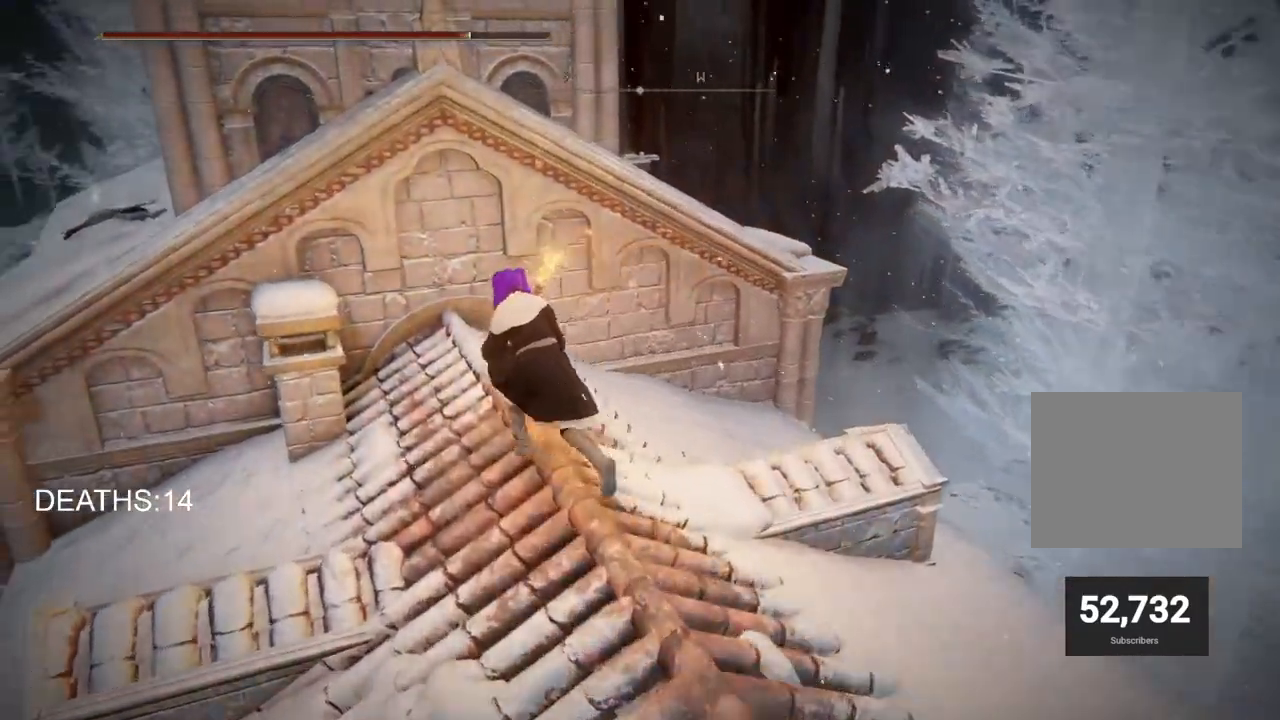
{"buttons": [], "left_stick": "up-left", "right_stick": "down", "events": [[133, "CROSS", "up"], [200, "CIRCLE", "up"], [417, "right_stick", "down"]]}
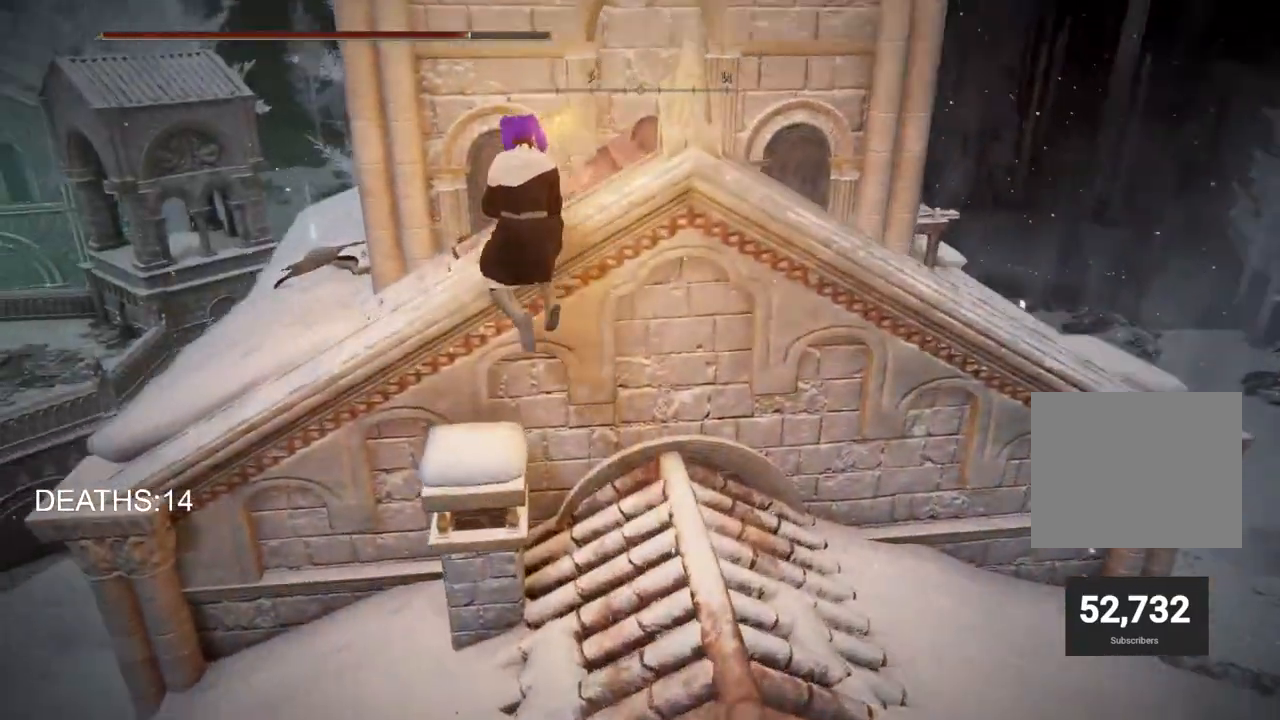
{"buttons": [], "left_stick": "up-left", "right_stick": "center"}
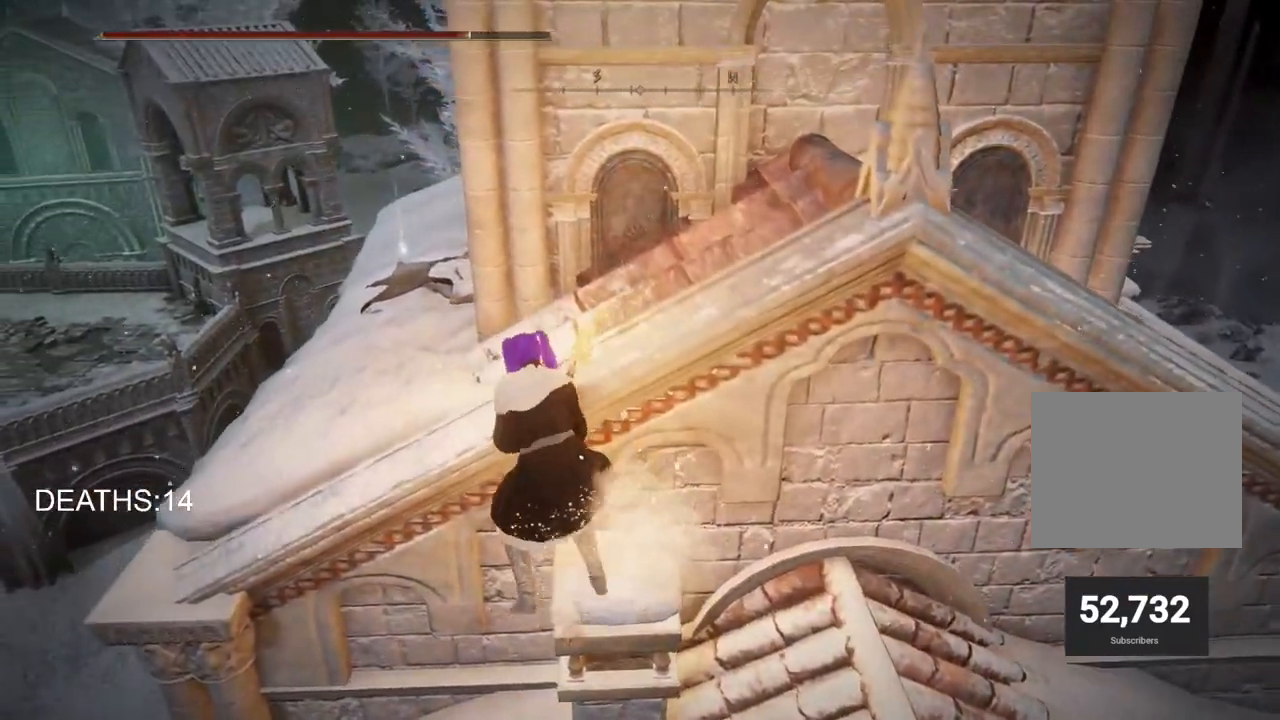
{"buttons": [], "left_stick": "up-left", "right_stick": "down-right", "events": [[150, "right_stick", "down-right"]]}
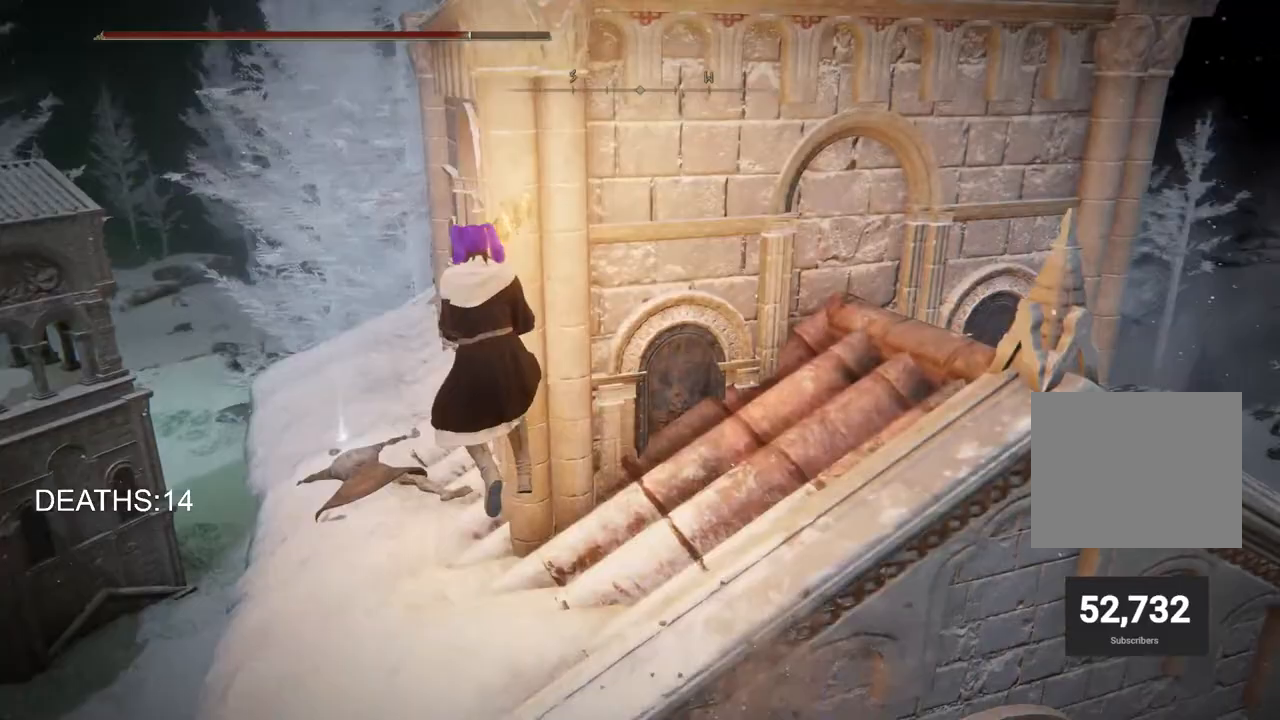
{"buttons": [], "left_stick": "up-left", "right_stick": "right", "events": [[200, "right_stick", "right"]]}
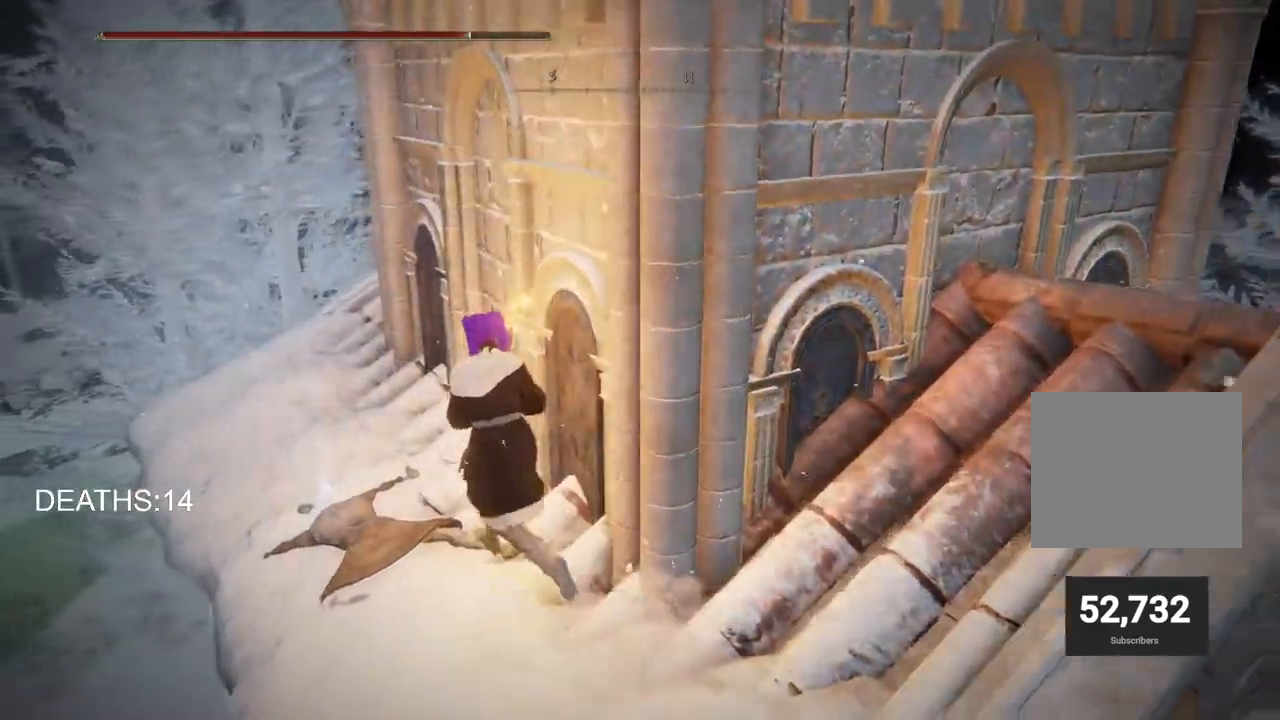
{"buttons": [], "left_stick": "down-right", "right_stick": "right", "events": [[33, "TRIANGLE", "down"], [117, "TRIANGLE", "up"], [200, "left_stick", "up-right"], [250, "left_stick", "down-right"]]}
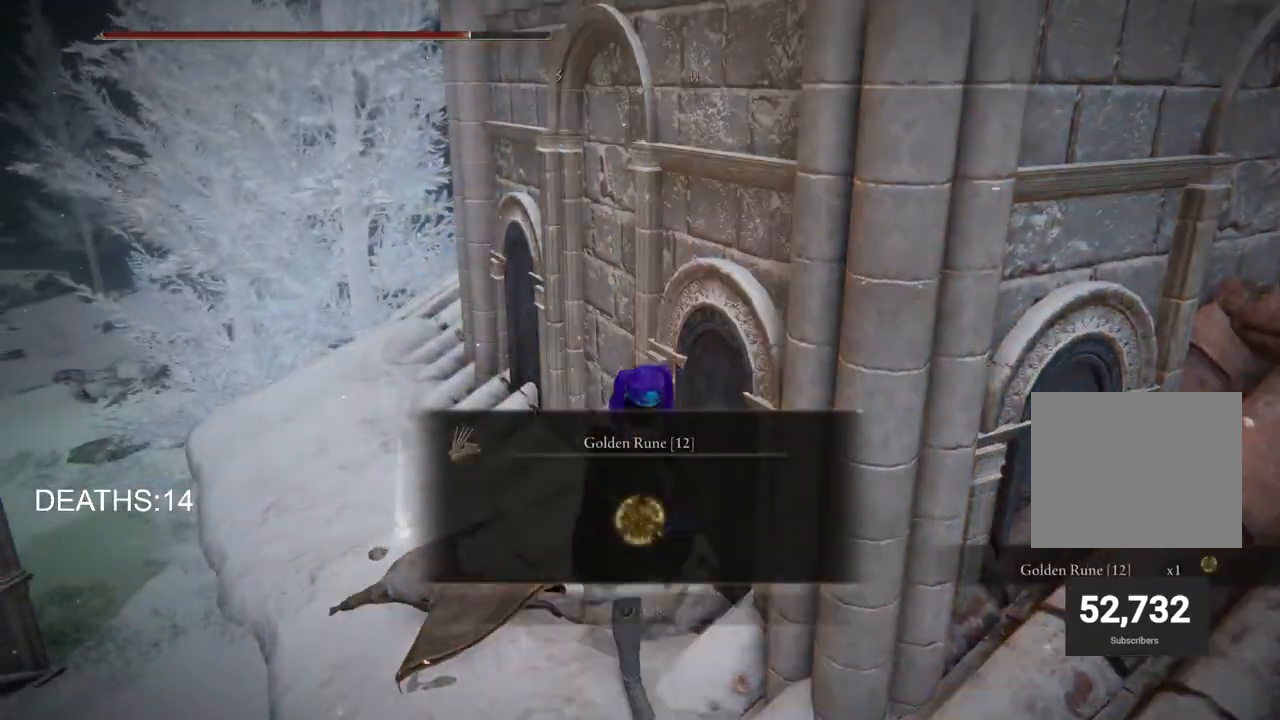
{"buttons": [], "left_stick": "right", "right_stick": "center", "events": [[150, "right_stick", "center"], [250, "TRIANGLE", "down"], [367, "TRIANGLE", "up"], [383, "left_stick", "right"]]}
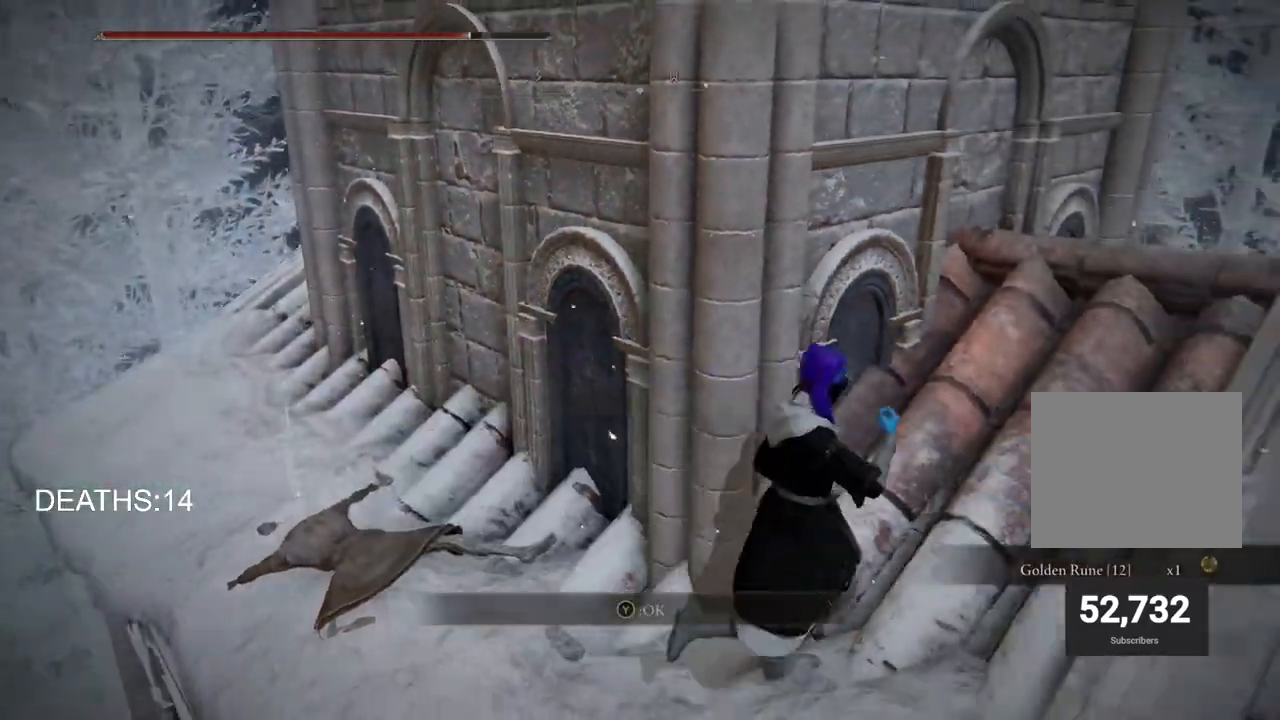
{"buttons": [], "left_stick": "up-right", "right_stick": "center", "events": [[267, "left_stick", "up-right"]]}
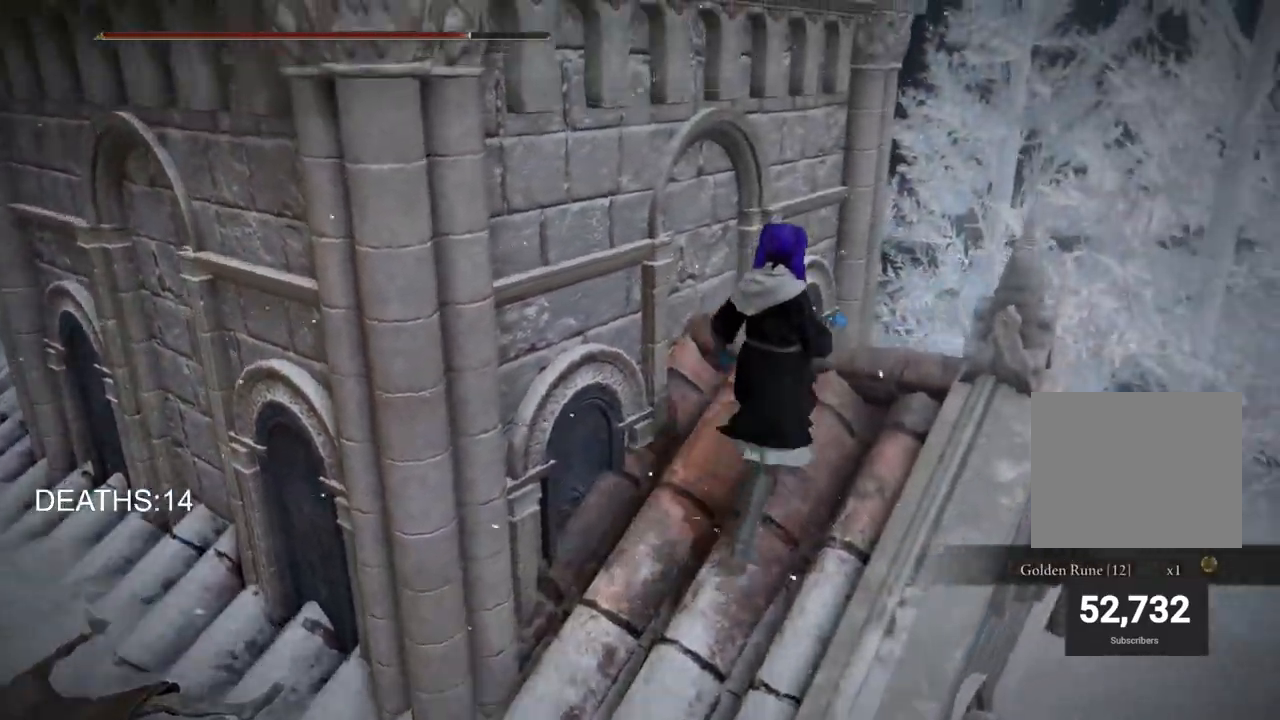
{"buttons": [], "left_stick": "up-right", "right_stick": "left", "events": [[383, "right_stick", "left"]]}
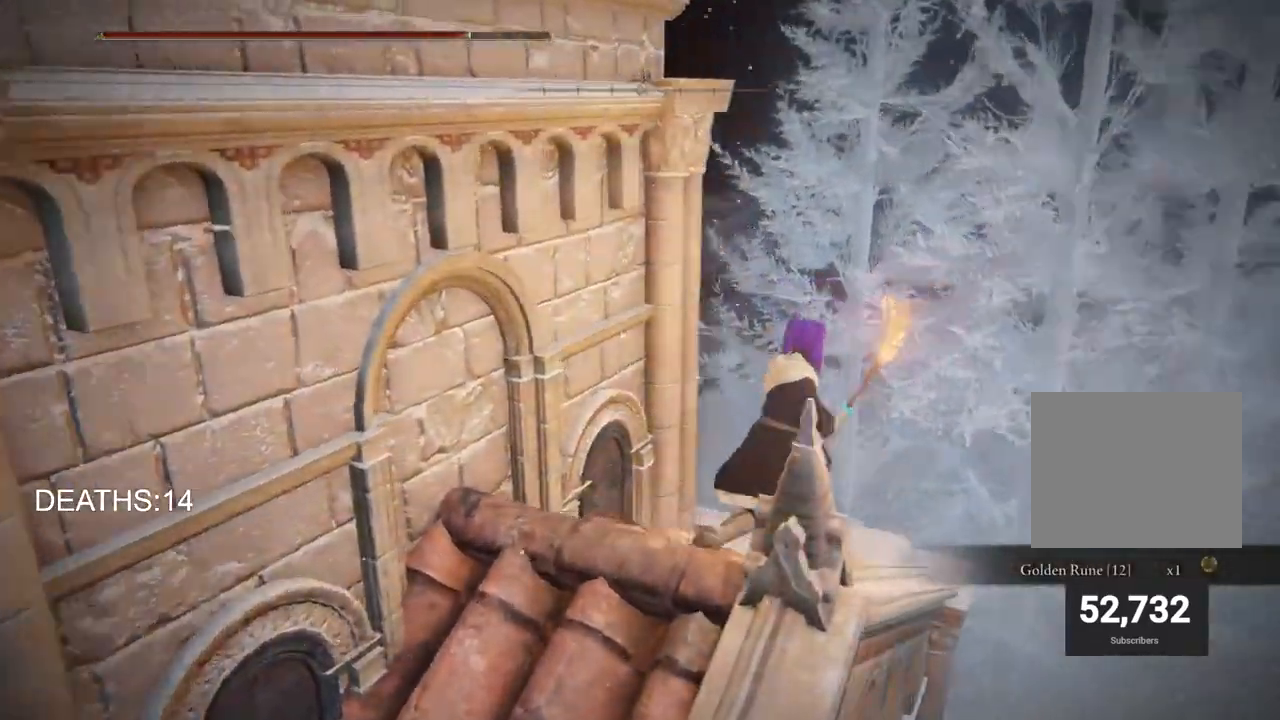
{"buttons": [], "left_stick": "up-right", "right_stick": "left", "events": []}
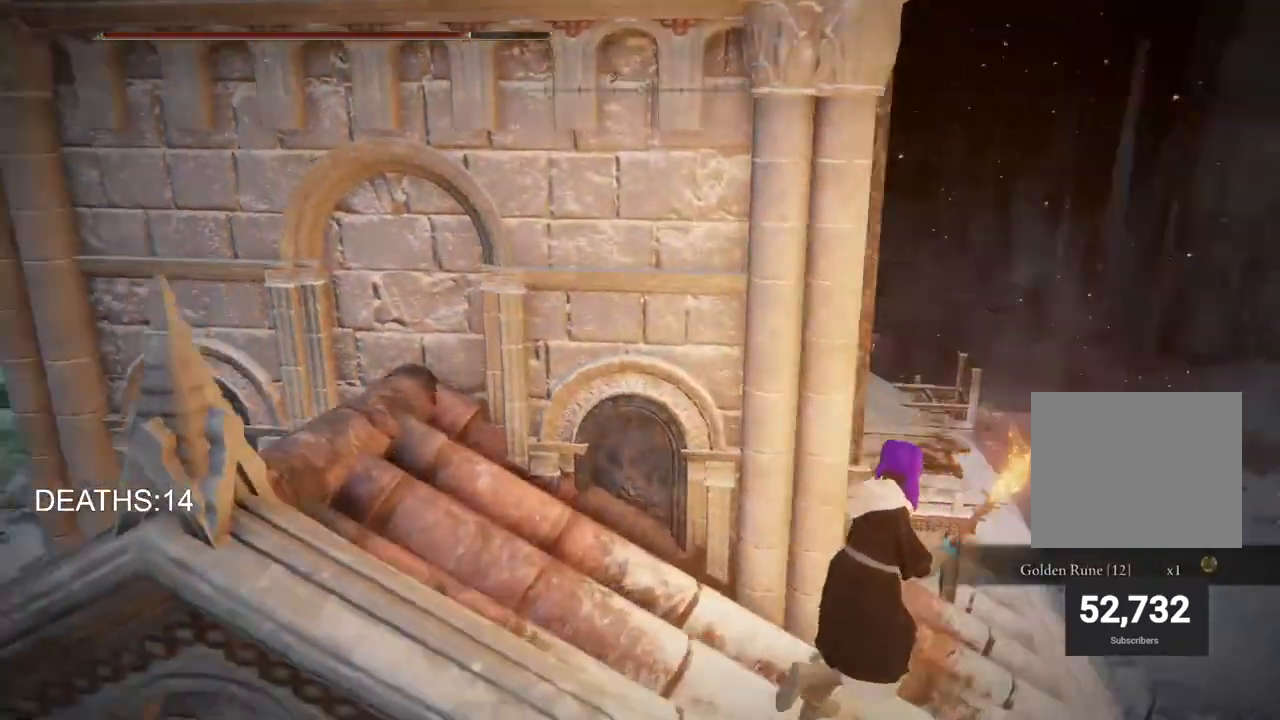
{"buttons": [], "left_stick": "up-right", "right_stick": "left", "events": []}
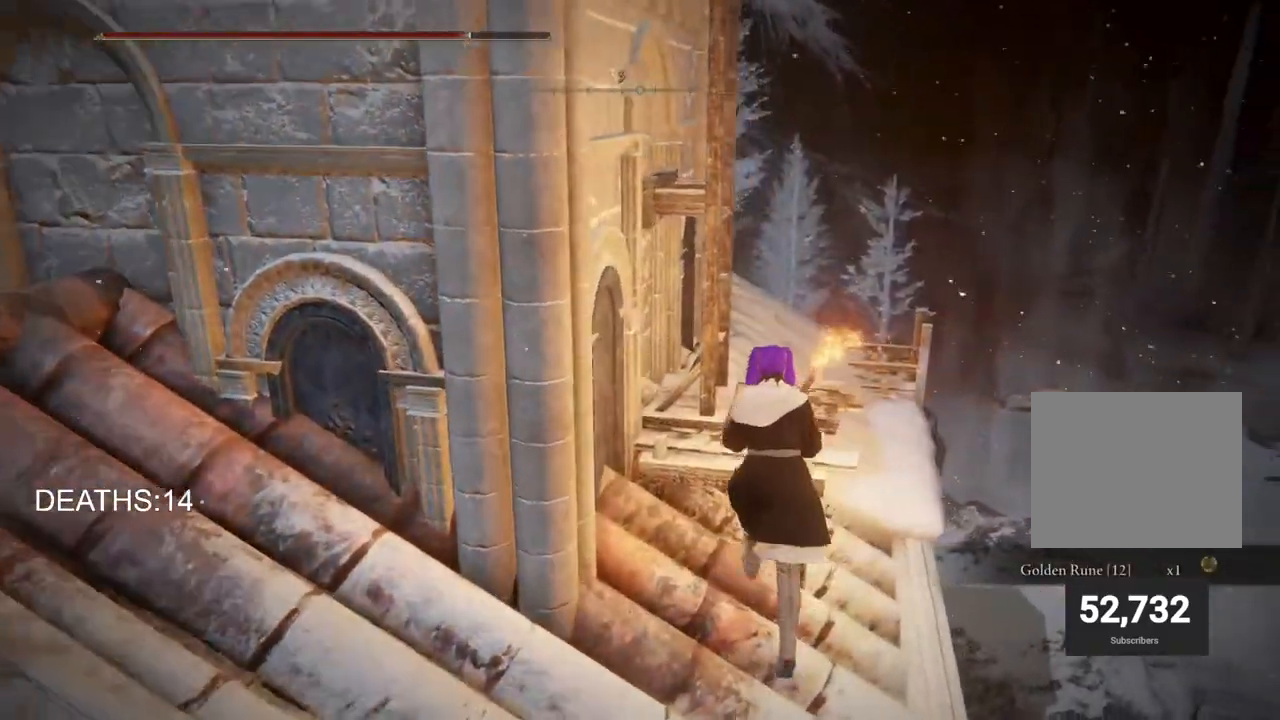
{"buttons": [], "left_stick": "up-left", "right_stick": "down-left", "events": [[17, "CROSS", "down"], [183, "CROSS", "up"], [317, "left_stick", "up"], [317, "right_stick", "down-left"], [500, "left_stick", "up-left"]]}
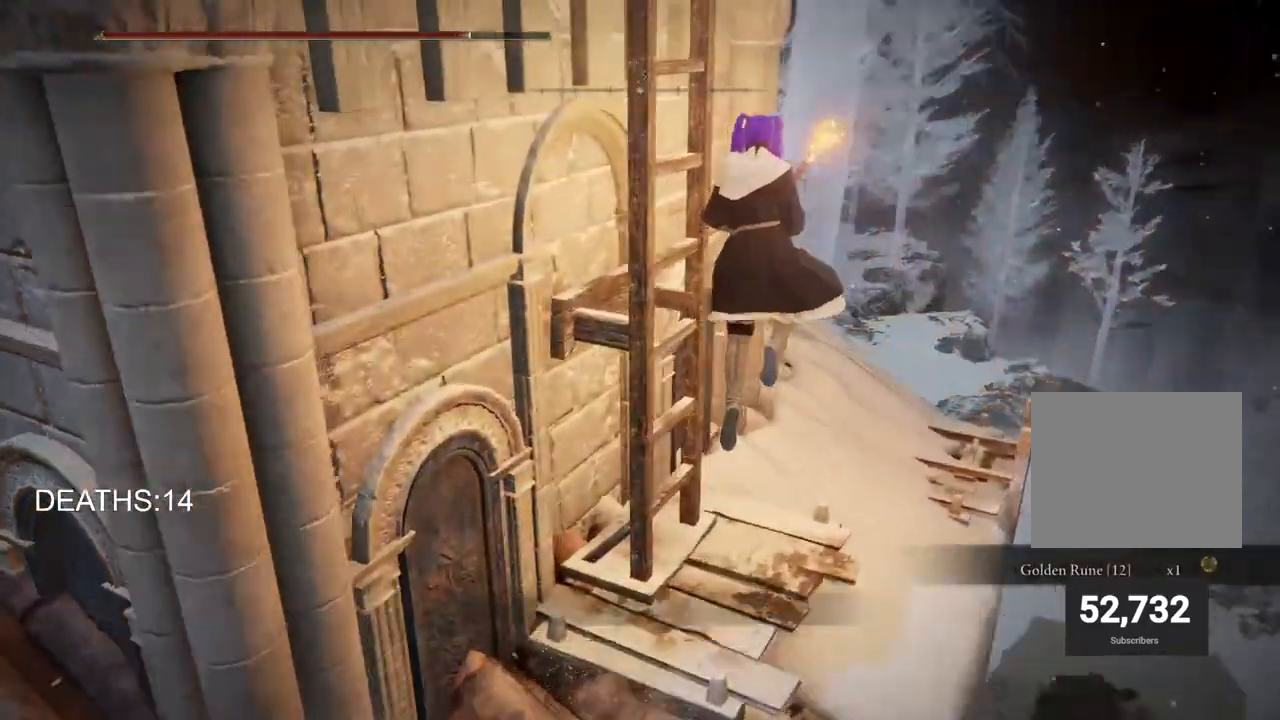
{"buttons": [], "left_stick": "left", "right_stick": "left", "events": [[100, "left_stick", "left"], [167, "right_stick", "left"]]}
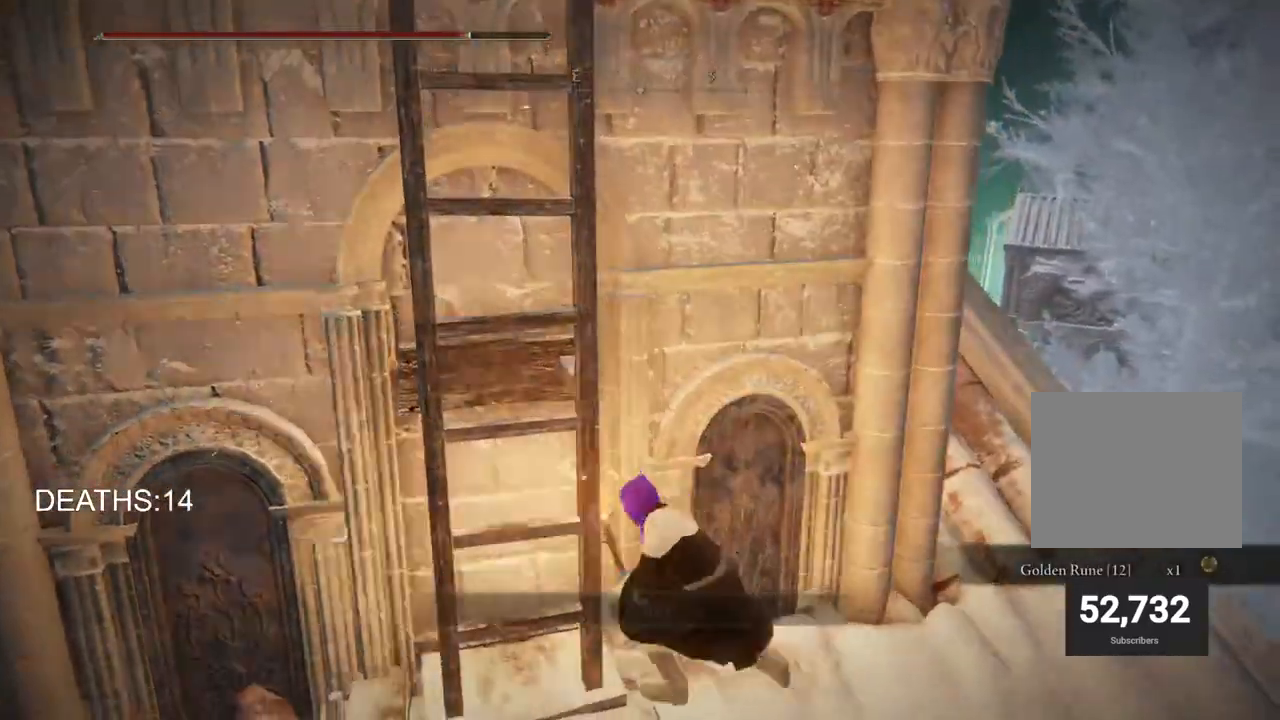
{"buttons": [], "left_stick": "down-left", "right_stick": "center", "events": [[183, "right_stick", "center"], [233, "TRIANGLE", "down"], [317, "TRIANGLE", "up"], [467, "left_stick", "down-left"]]}
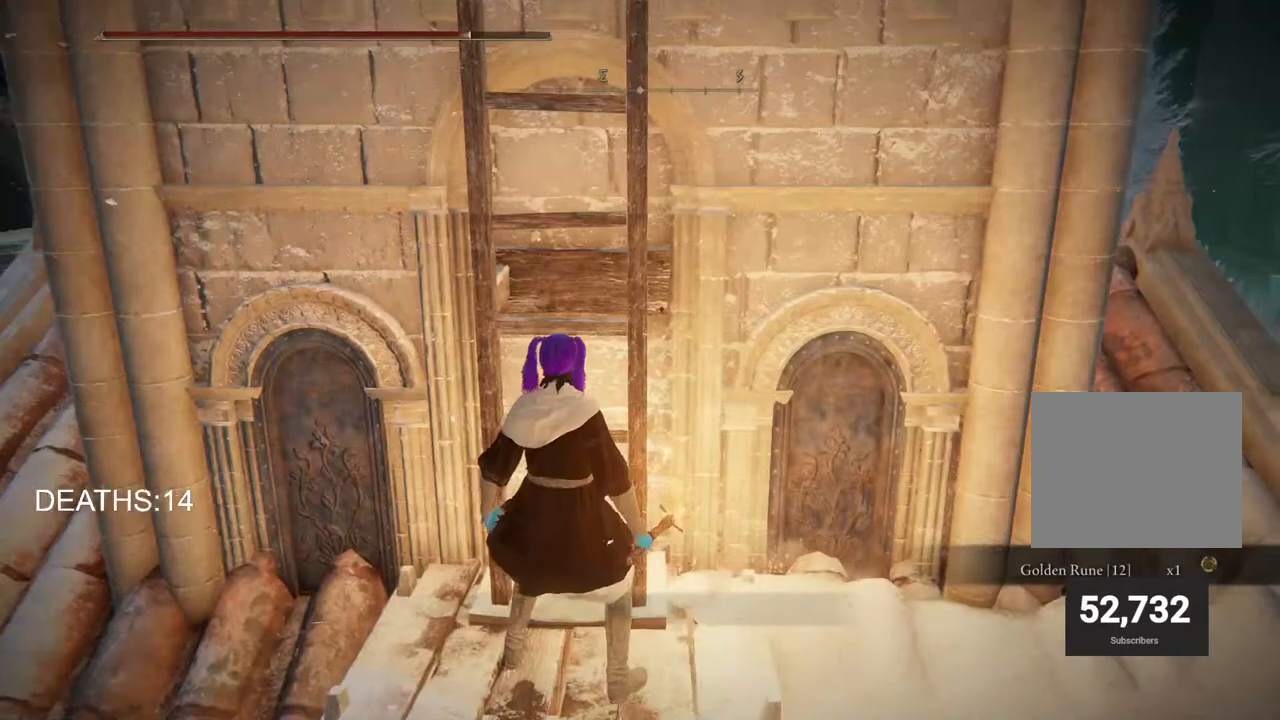
{"buttons": [], "left_stick": "up", "right_stick": "center", "events": [[150, "left_stick", "up-left"], [233, "left_stick", "up"]]}
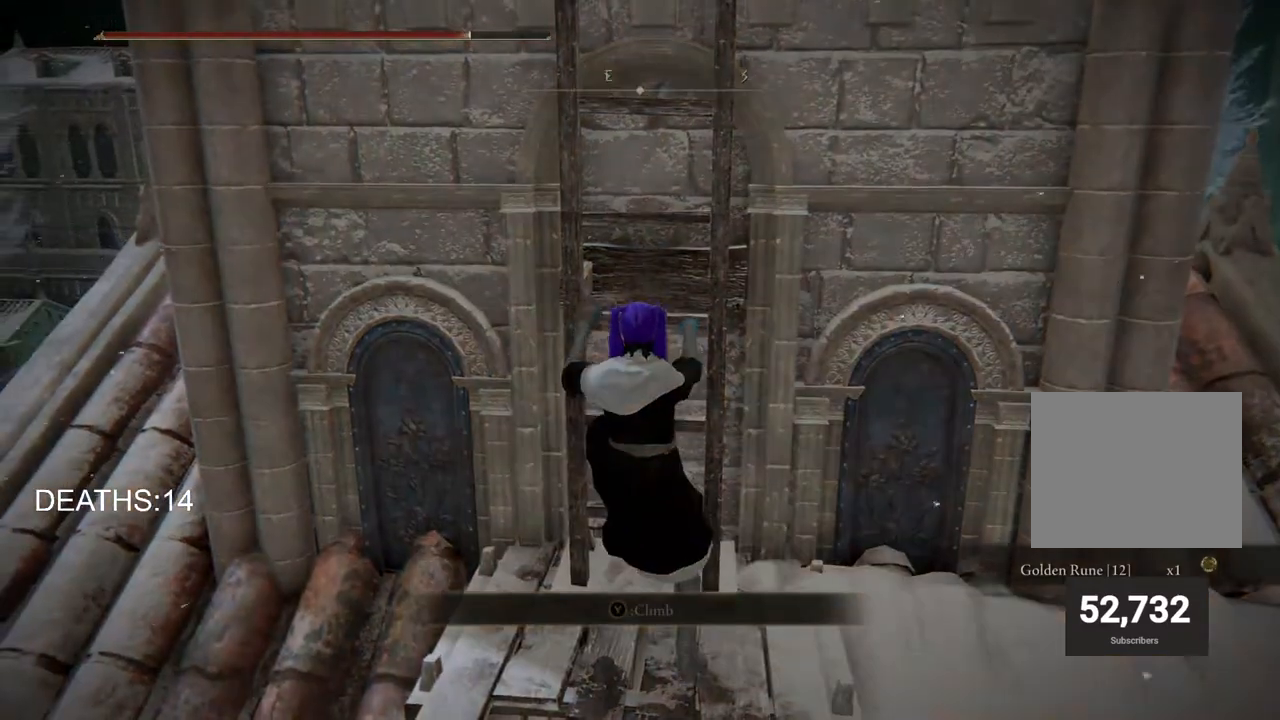
{"buttons": [], "left_stick": "up", "right_stick": "center", "events": []}
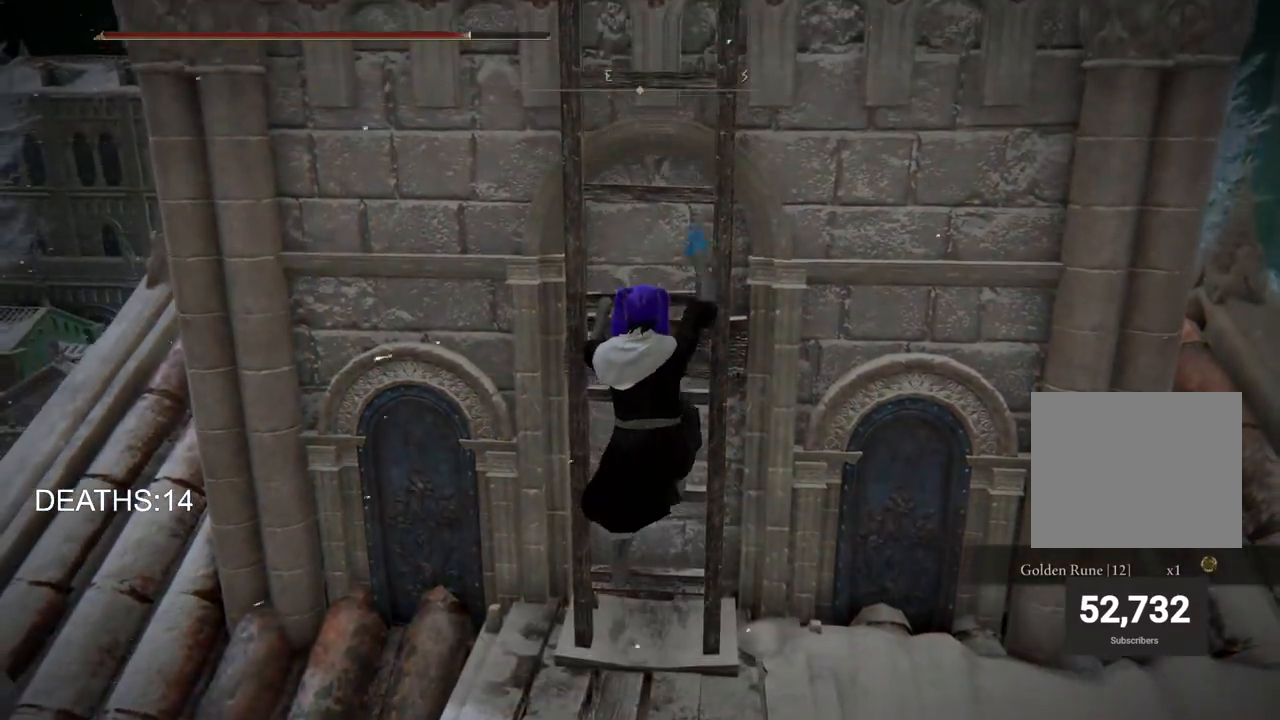
{"buttons": ["CIRCLE"], "left_stick": "up", "right_stick": "center", "events": [[117, "CIRCLE", "down"]]}
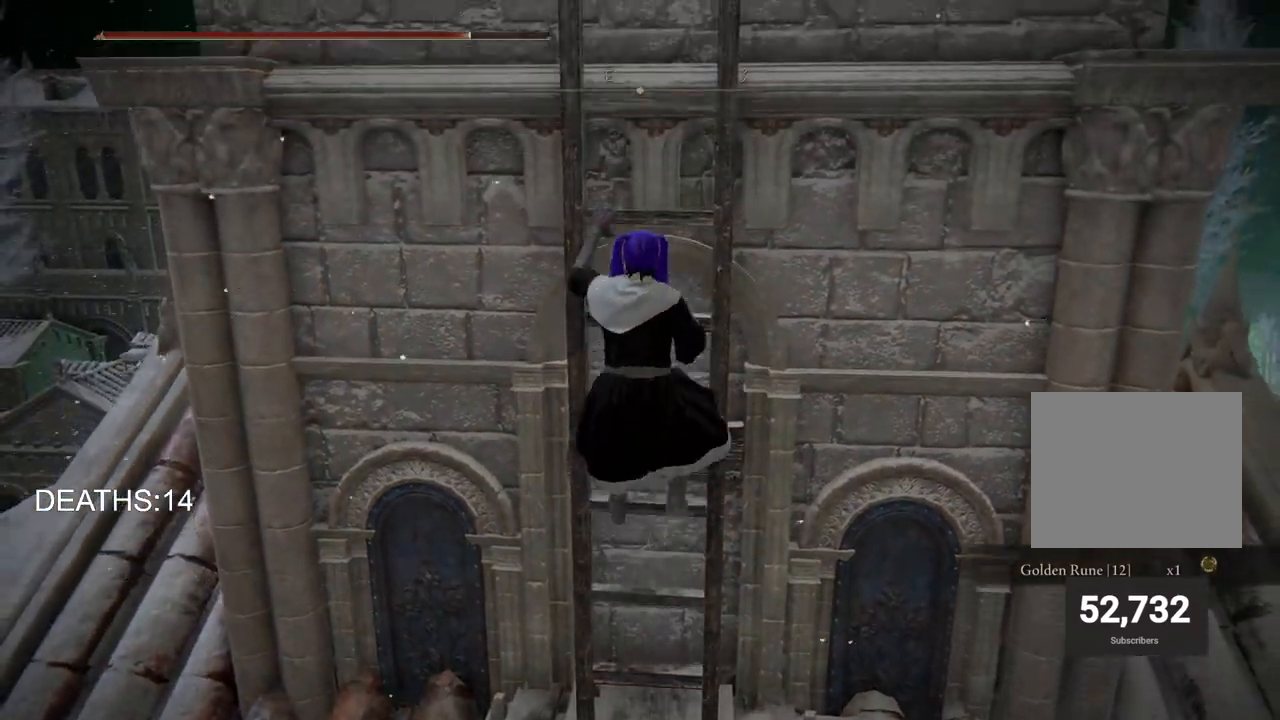
{"buttons": ["CIRCLE"], "left_stick": "up", "right_stick": "center", "events": []}
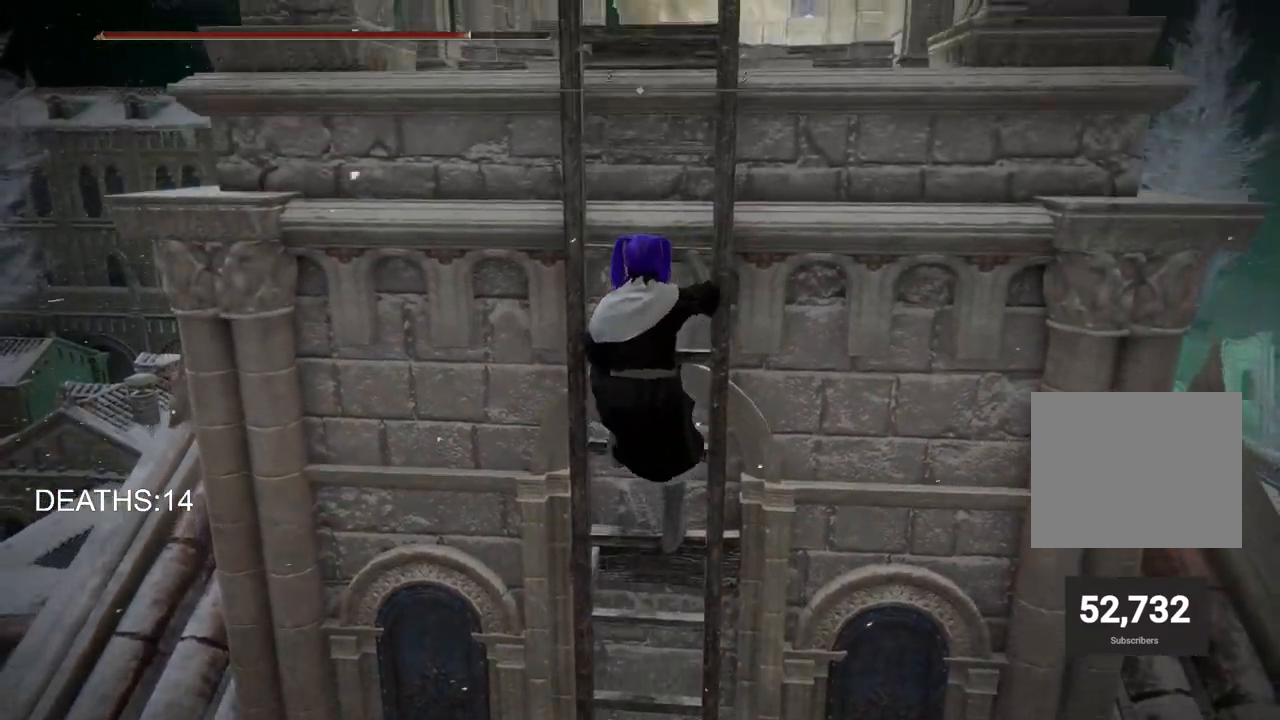
{"buttons": ["CIRCLE"], "left_stick": "up", "right_stick": "center", "events": []}
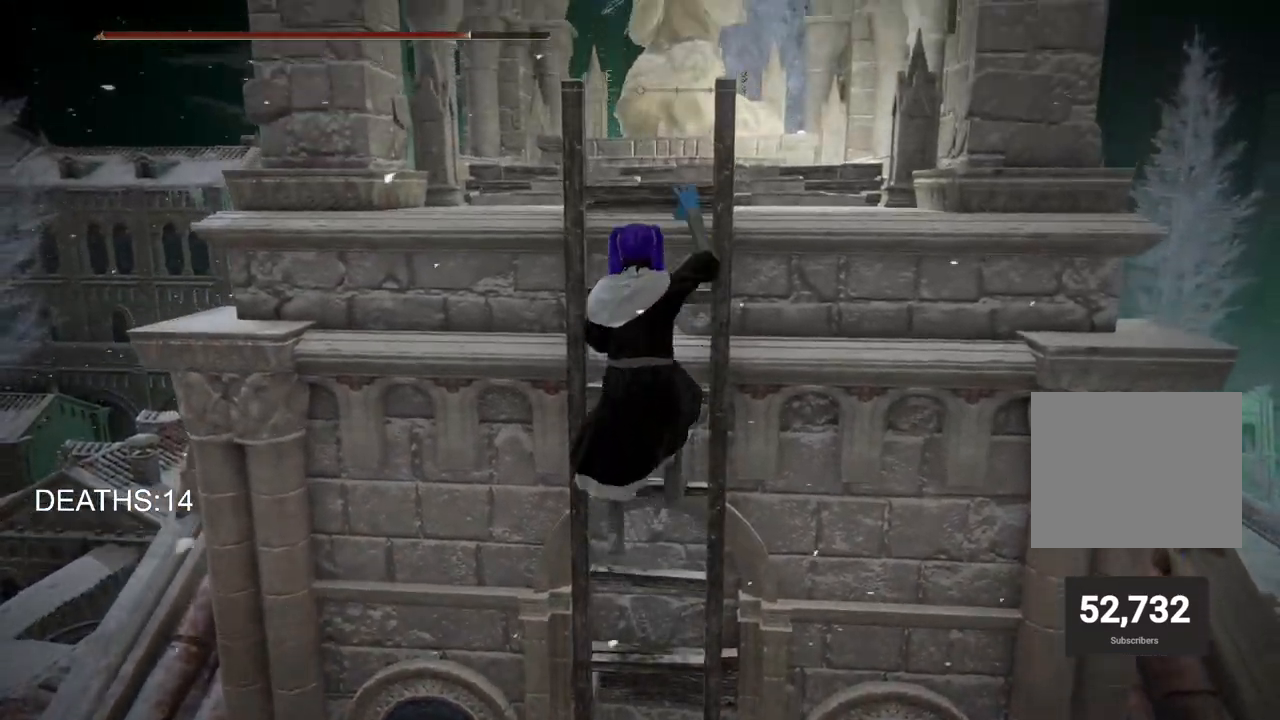
{"buttons": [], "left_stick": "up", "right_stick": "center", "events": [[317, "CIRCLE", "up"]]}